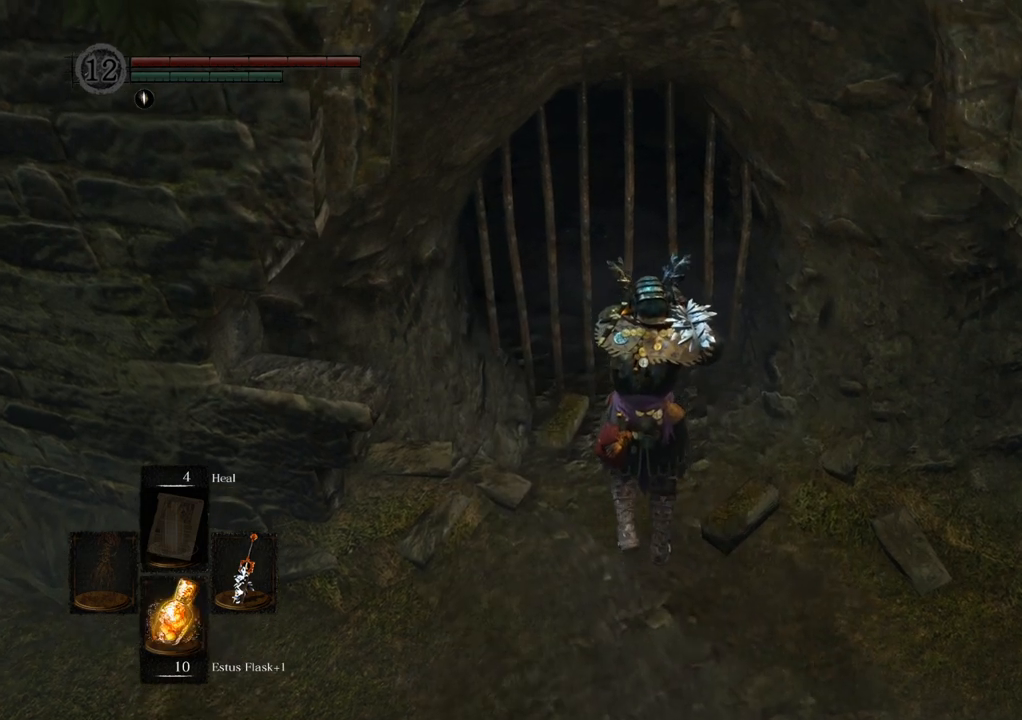
Gameplay with a controller (PlayStation layout); each line is a JSON object with the inputs held at the frame after it. "events" lists button and stick changes between this image and that frame as [ms after this image, input, new state], when the widget could be followed in between. Not read: L3 R3.
{"buttons": [], "left_stick": "center", "right_stick": "center", "events": []}
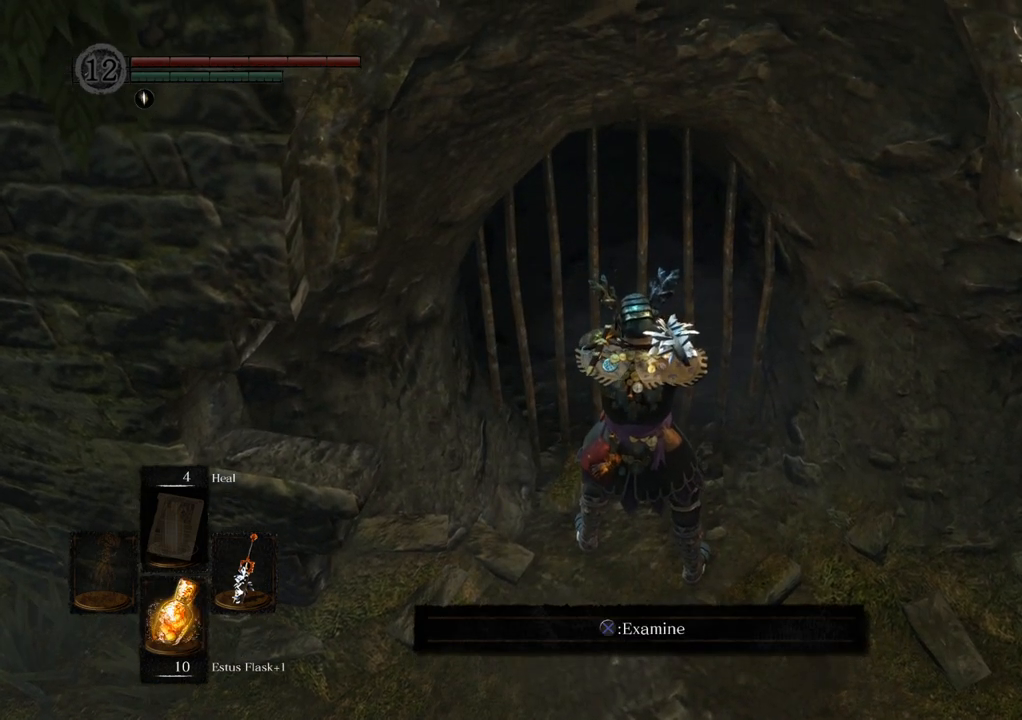
{"buttons": [], "left_stick": "center", "right_stick": "center", "events": []}
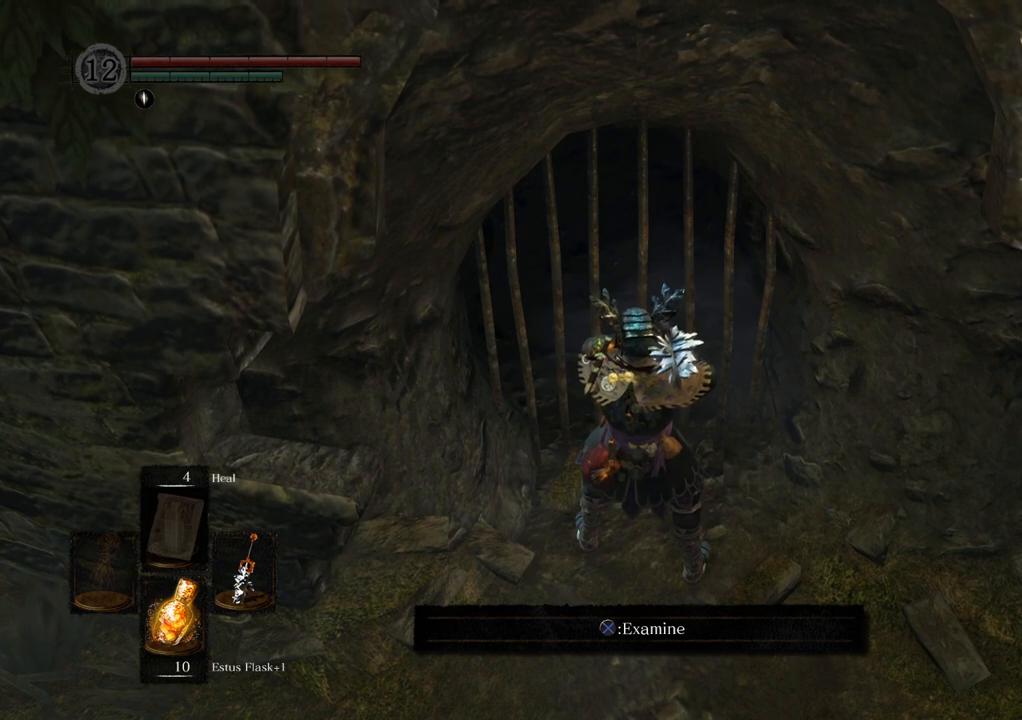
{"buttons": [], "left_stick": "center", "right_stick": "center", "events": []}
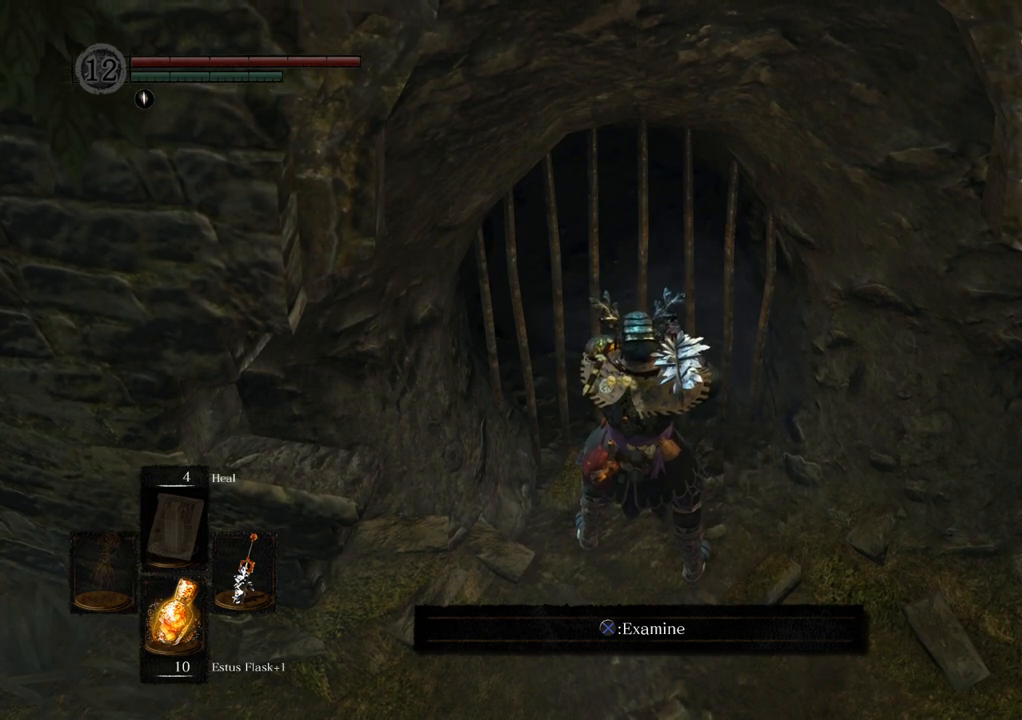
{"buttons": [], "left_stick": "center", "right_stick": "center", "events": []}
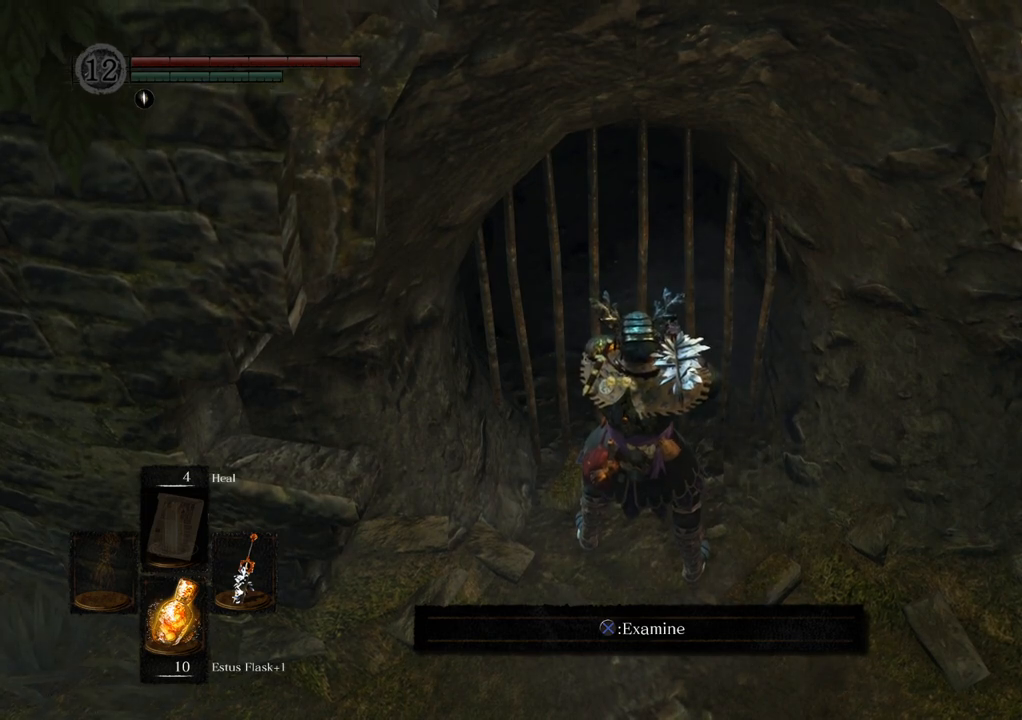
{"buttons": [], "left_stick": "center", "right_stick": "center", "events": []}
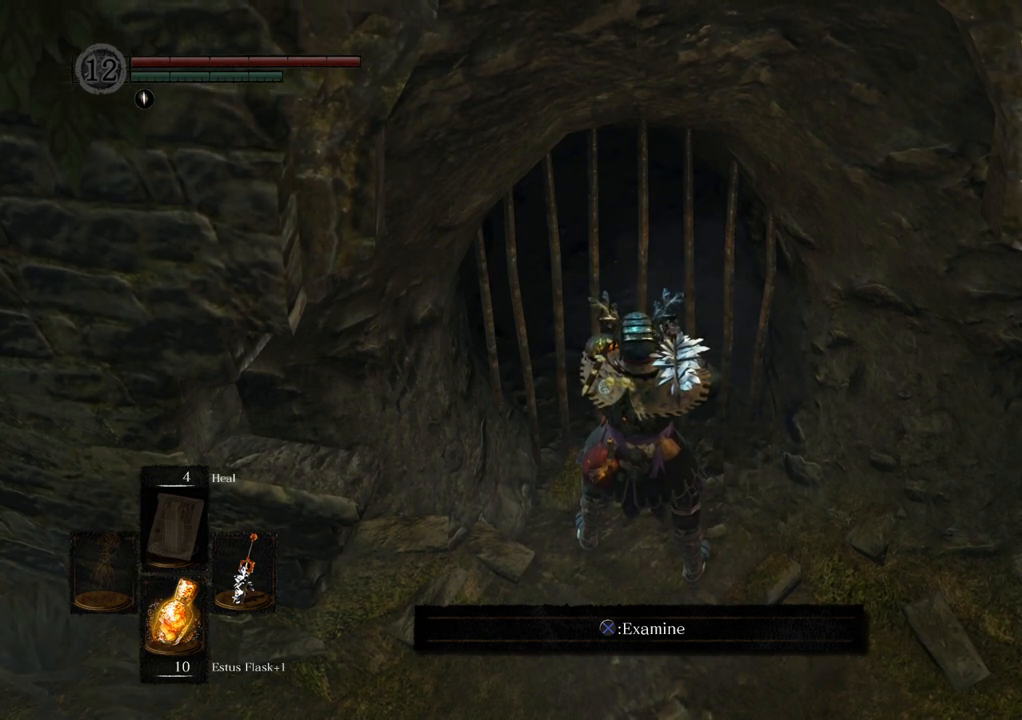
{"buttons": [], "left_stick": "center", "right_stick": "center", "events": []}
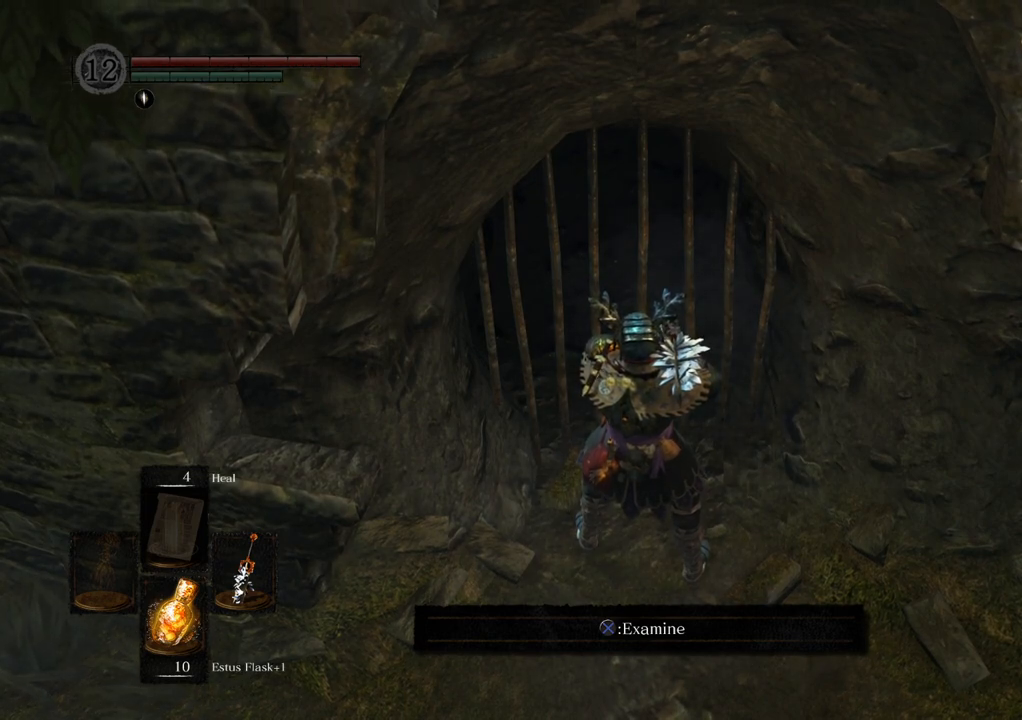
{"buttons": [], "left_stick": "center", "right_stick": "center", "events": []}
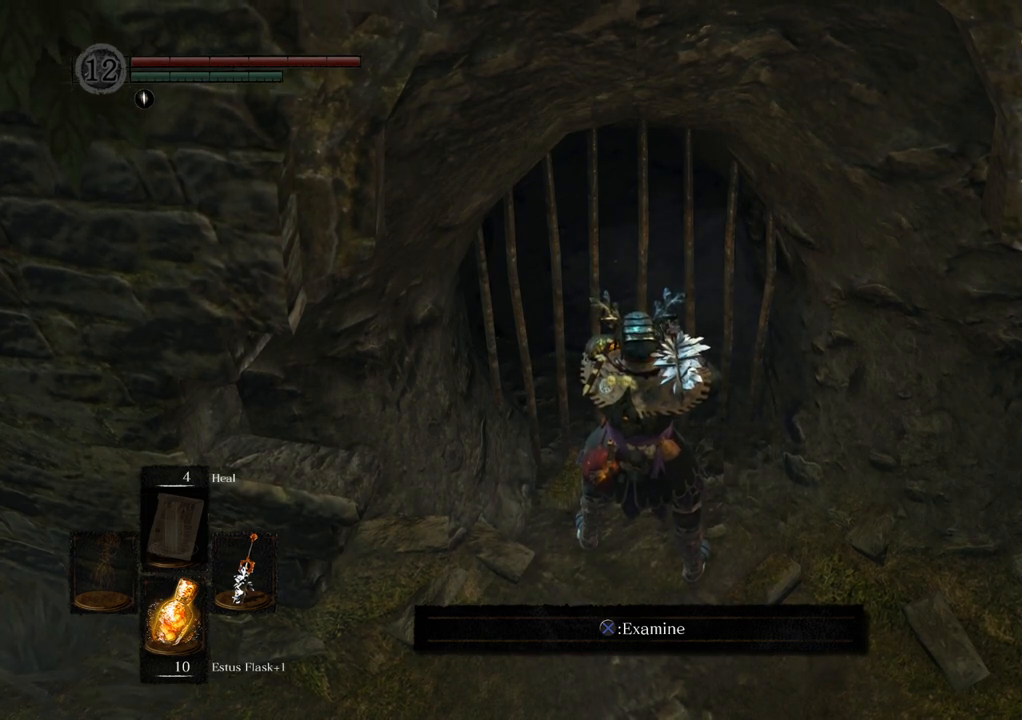
{"buttons": [], "left_stick": "center", "right_stick": "center", "events": []}
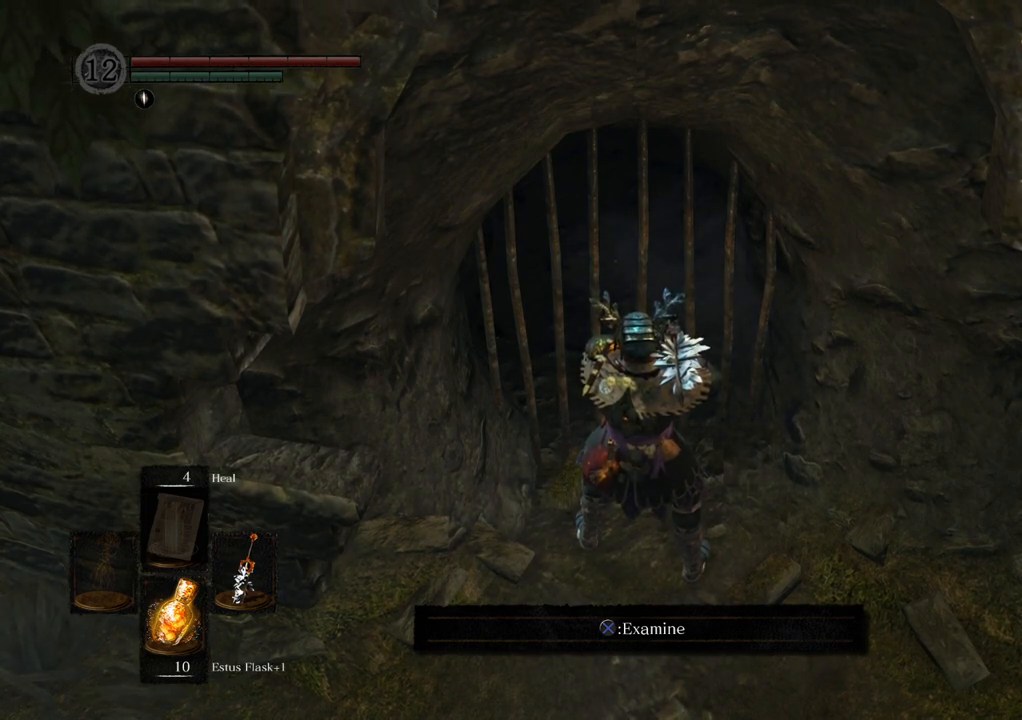
{"buttons": [], "left_stick": "center", "right_stick": "center", "events": [[250, "CROSS", "down"], [333, "CROSS", "up"]]}
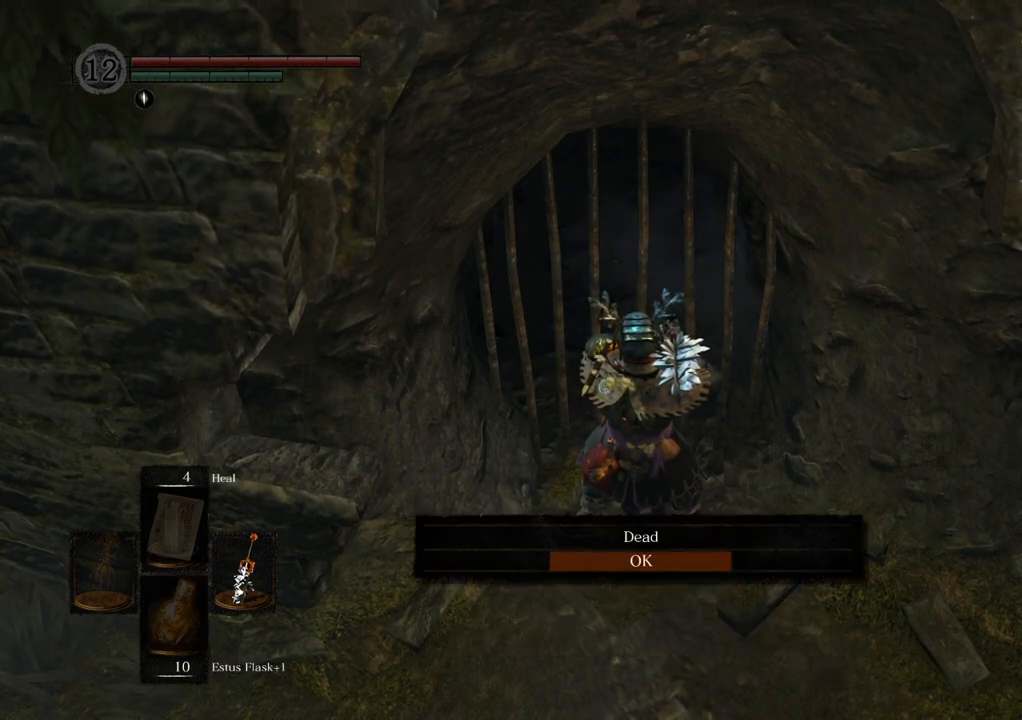
{"buttons": [], "left_stick": "center", "right_stick": "center", "events": []}
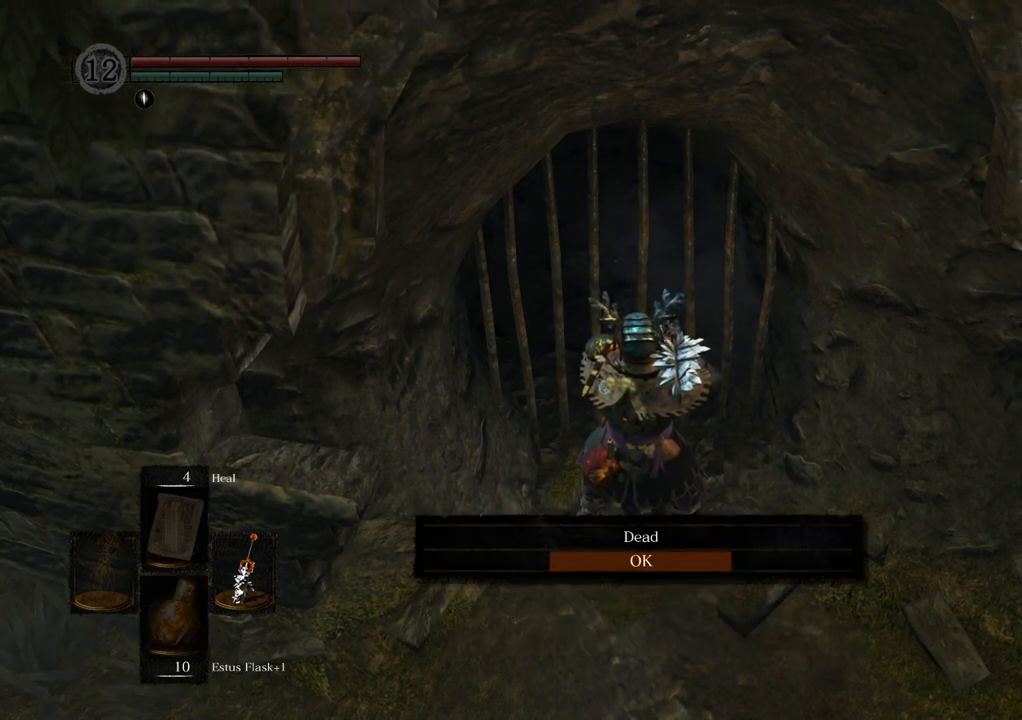
{"buttons": [], "left_stick": "center", "right_stick": "left", "events": [[333, "right_stick", "left"]]}
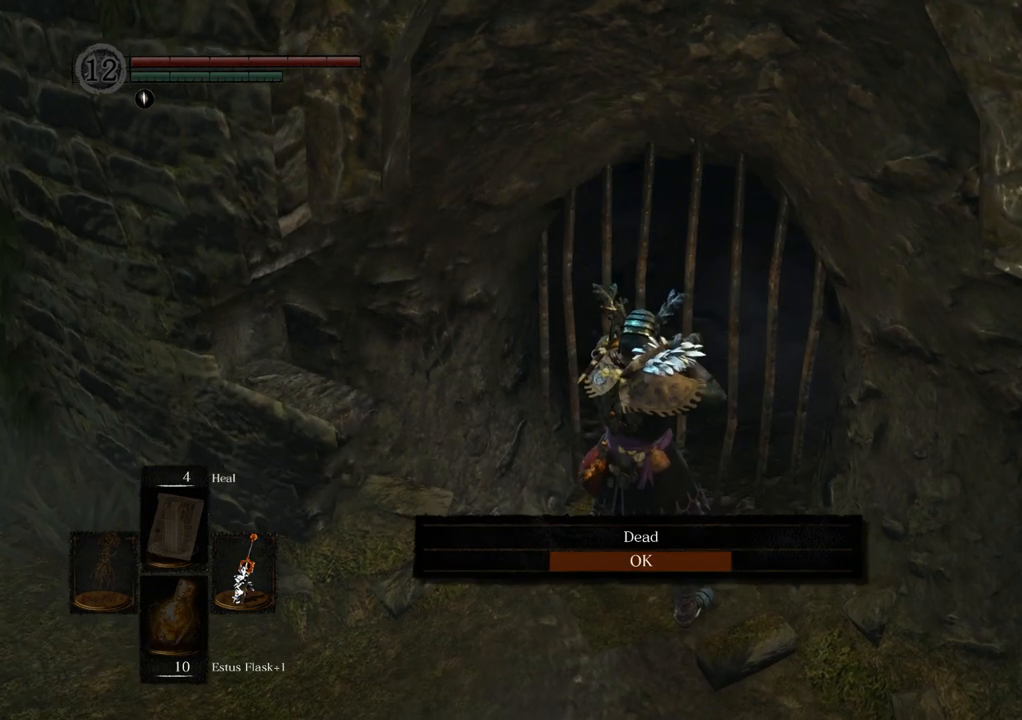
{"buttons": [], "left_stick": "center", "right_stick": "center", "events": [[17, "right_stick", "center"]]}
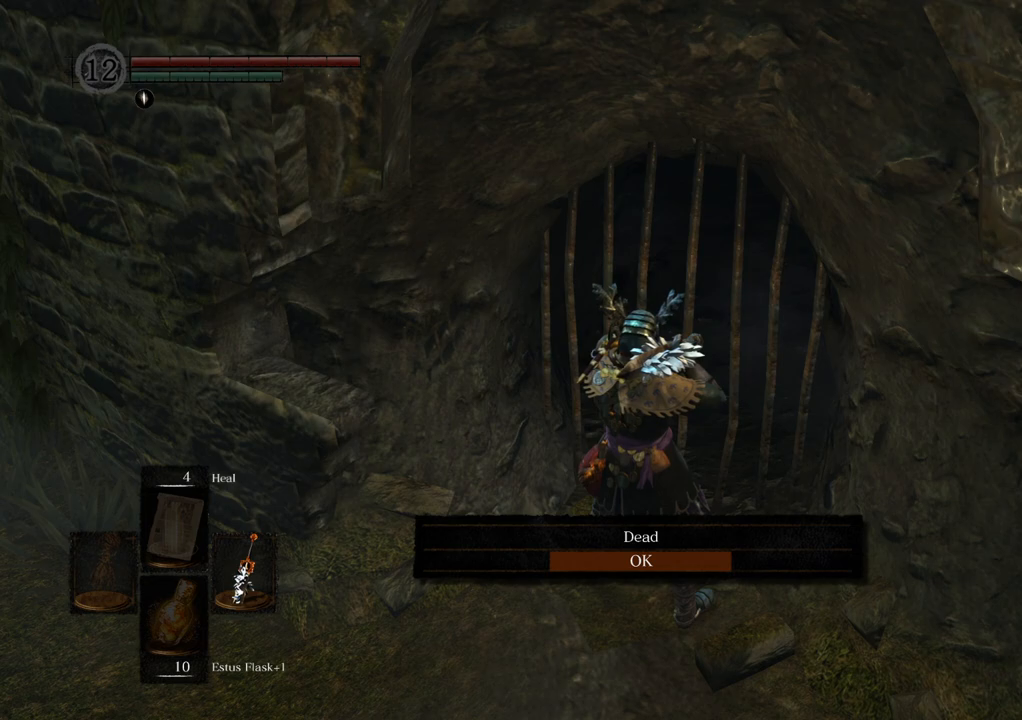
{"buttons": [], "left_stick": "center", "right_stick": "center", "events": []}
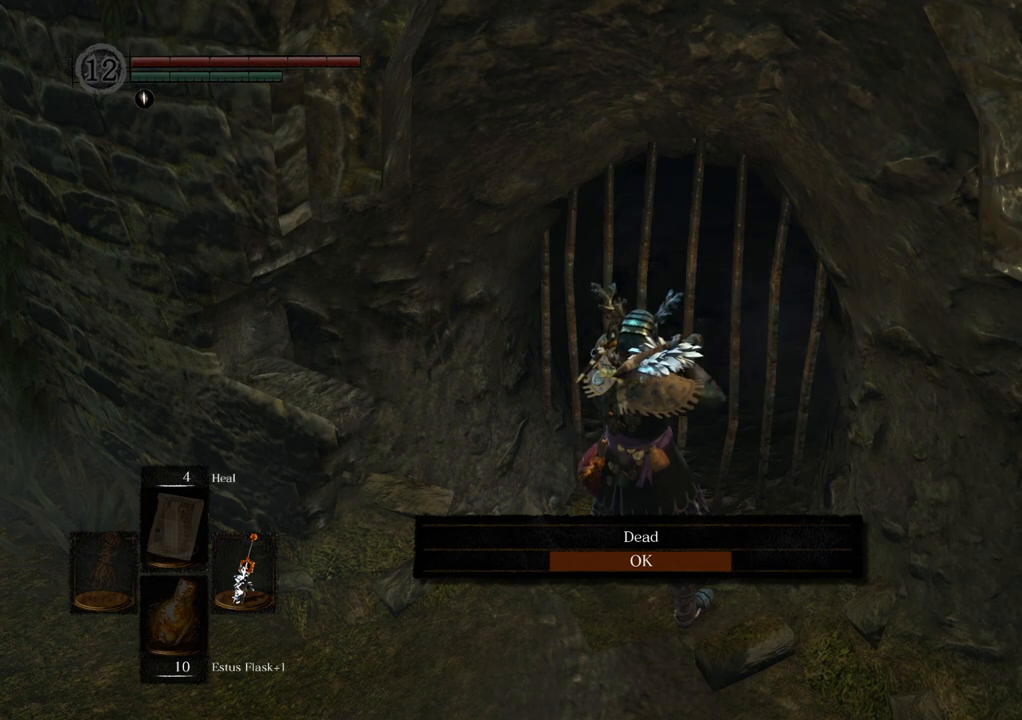
{"buttons": [], "left_stick": "center", "right_stick": "center", "events": []}
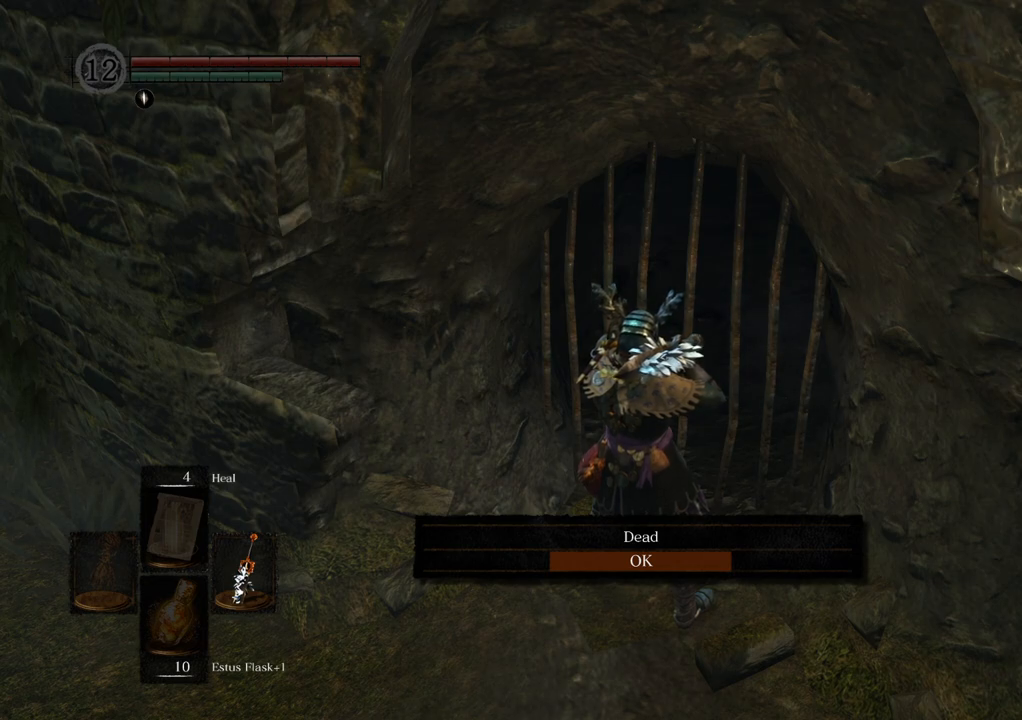
{"buttons": [], "left_stick": "center", "right_stick": "center", "events": []}
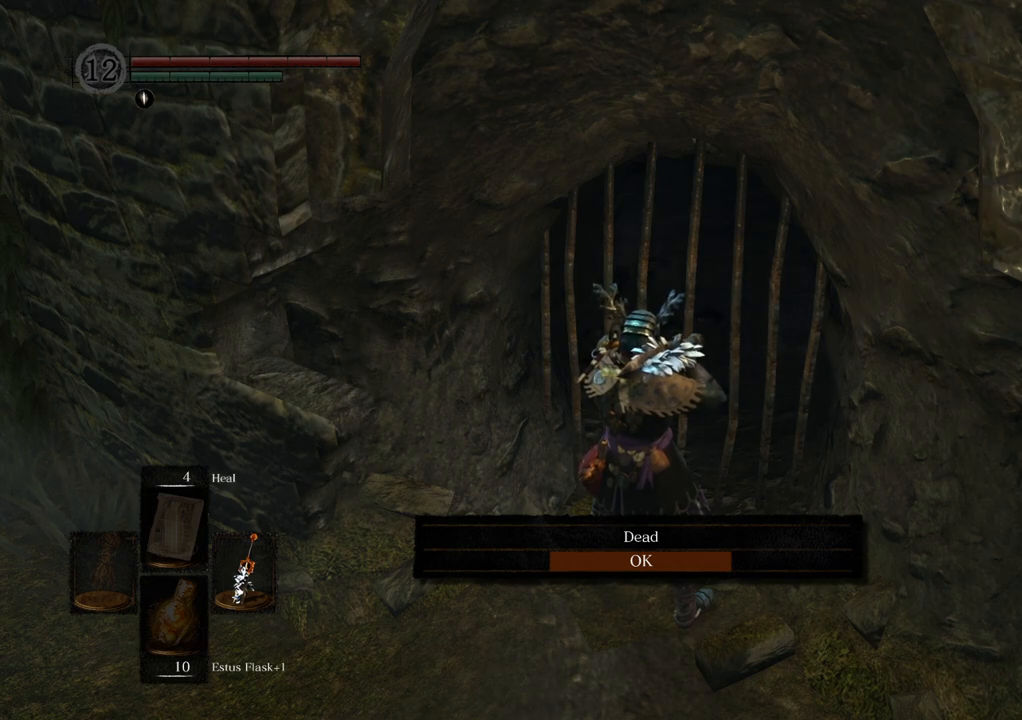
{"buttons": [], "left_stick": "center", "right_stick": "center", "events": []}
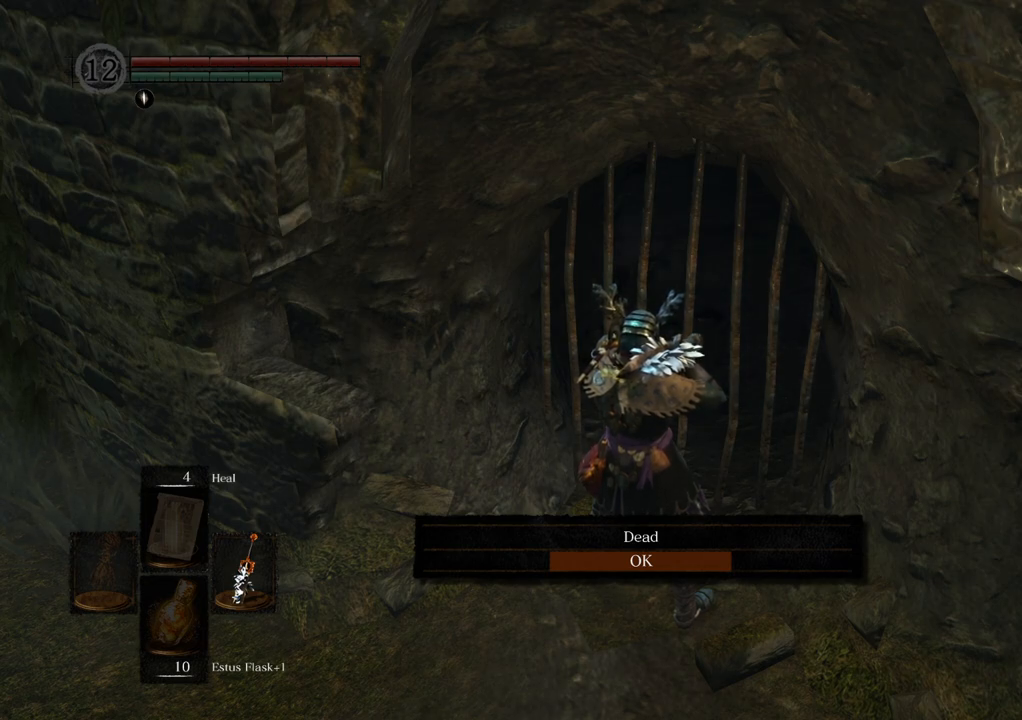
{"buttons": [], "left_stick": "center", "right_stick": "center", "events": [[133, "CROSS", "down"], [233, "CROSS", "up"]]}
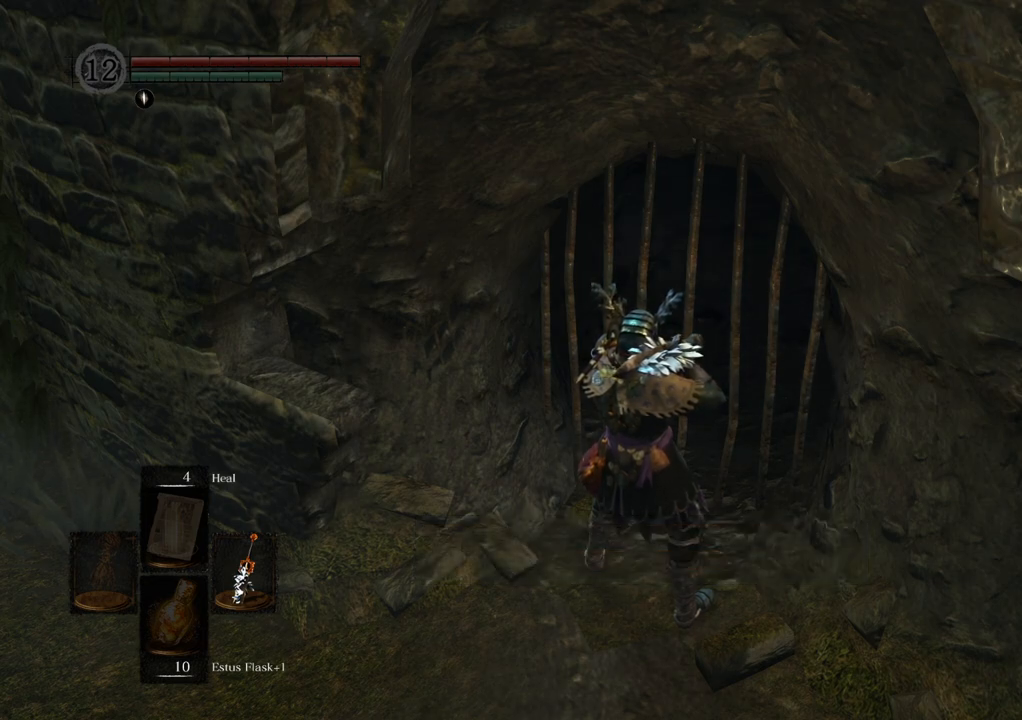
{"buttons": [], "left_stick": "center", "right_stick": "center", "events": []}
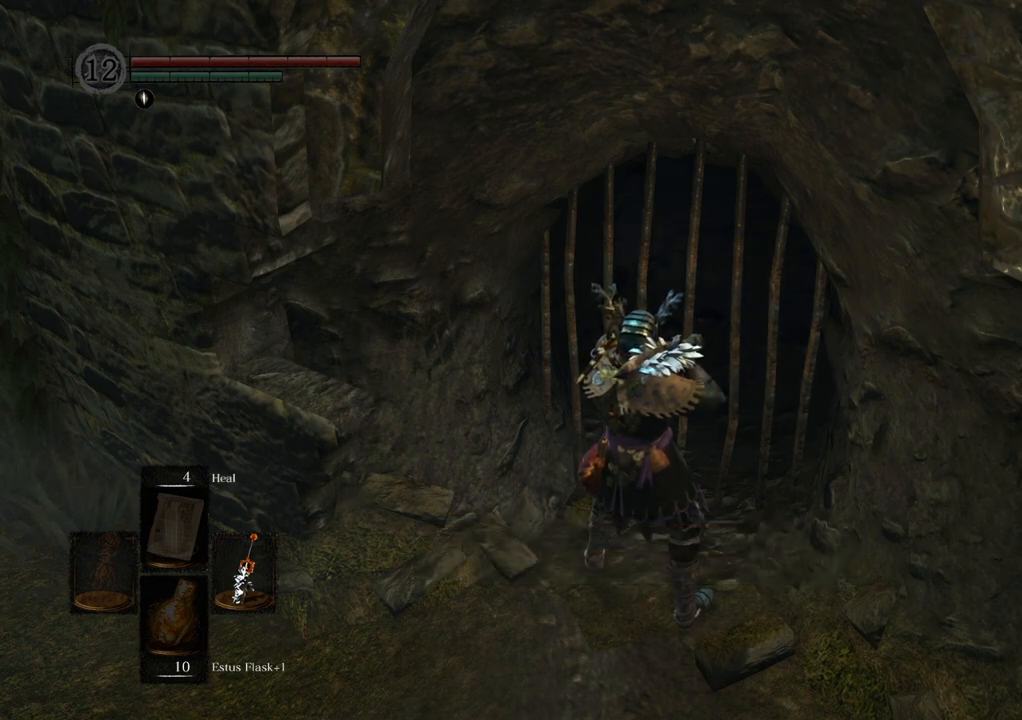
{"buttons": [], "left_stick": "center", "right_stick": "left", "events": [[33, "right_stick", "left"]]}
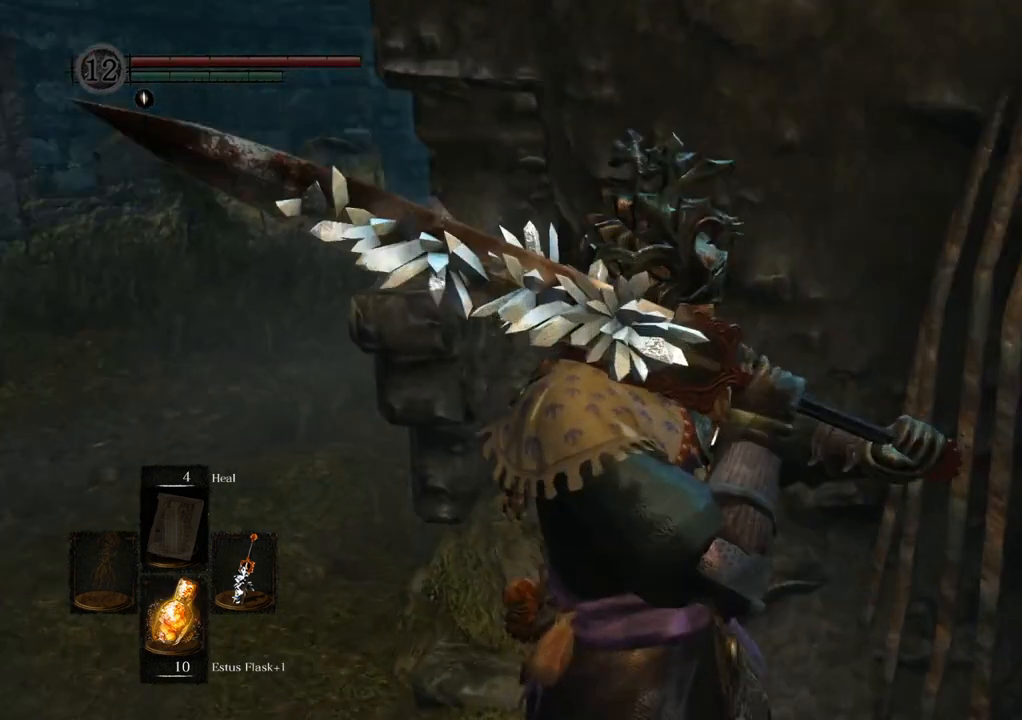
{"buttons": [], "left_stick": "up", "right_stick": "left", "events": [[117, "left_stick", "up-left"], [200, "right_stick", "center"], [233, "left_stick", "up"], [267, "right_stick", "left"]]}
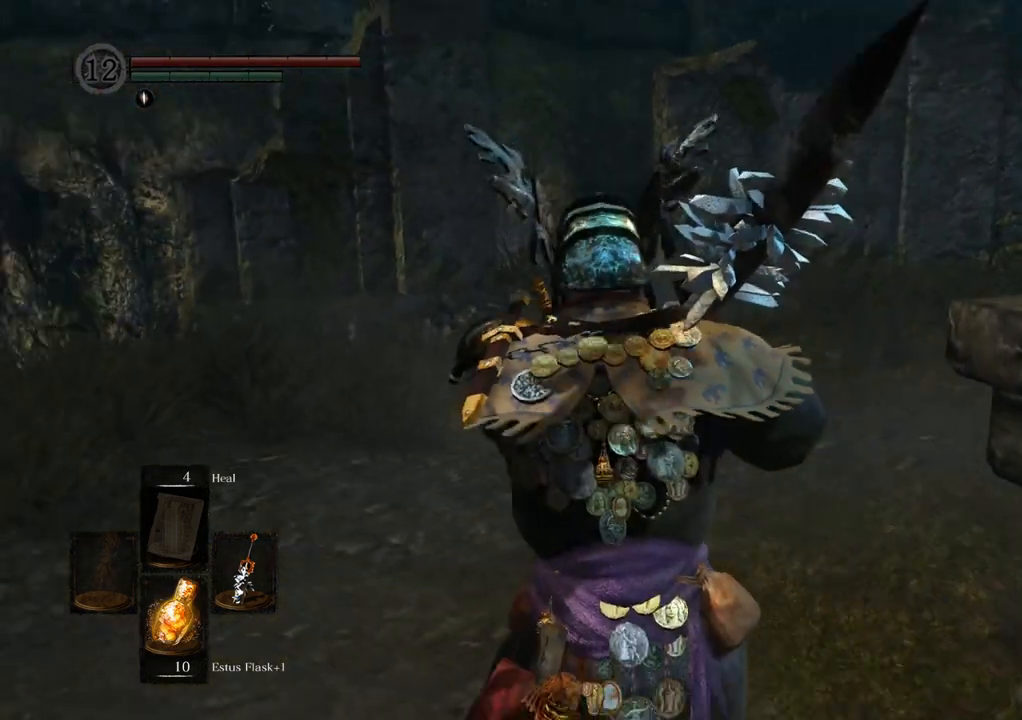
{"buttons": [], "left_stick": "up", "right_stick": "center", "events": [[383, "right_stick", "center"]]}
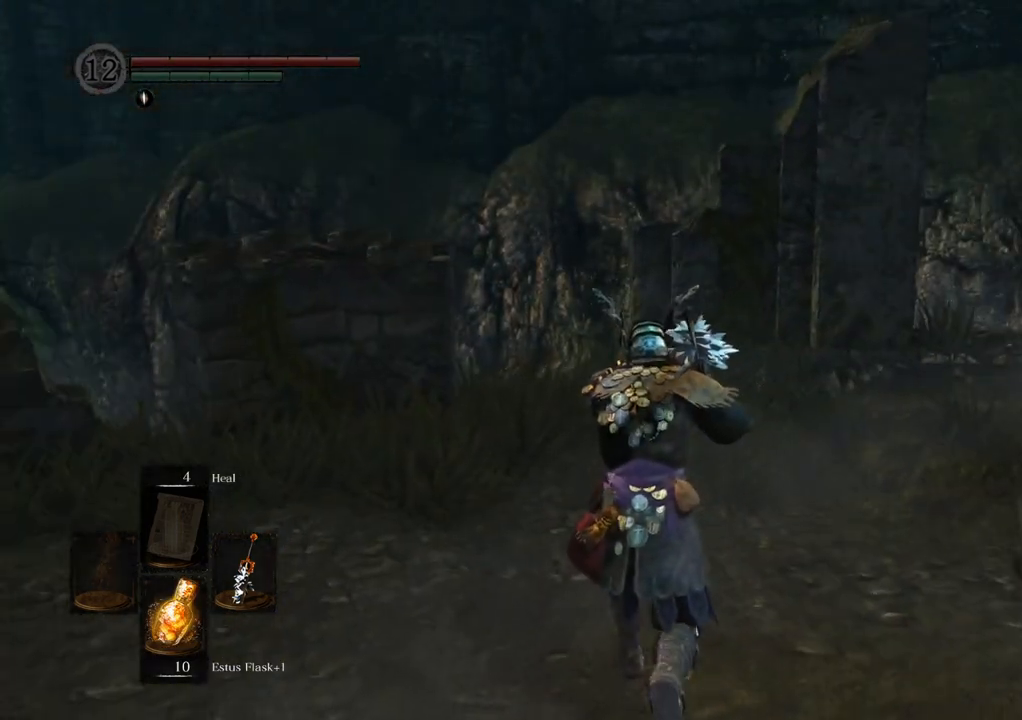
{"buttons": [], "left_stick": "up", "right_stick": "center", "events": [[100, "right_stick", "up-left"], [300, "right_stick", "center"]]}
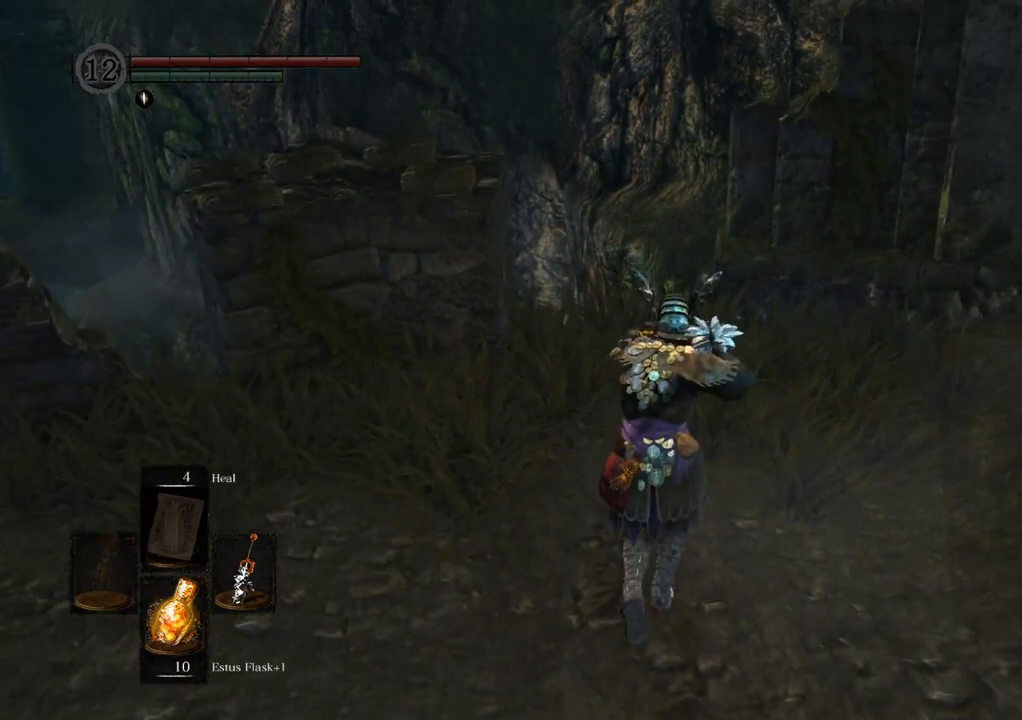
{"buttons": [], "left_stick": "center", "right_stick": "center", "events": [[250, "left_stick", "center"], [250, "right_stick", "up"], [500, "right_stick", "center"]]}
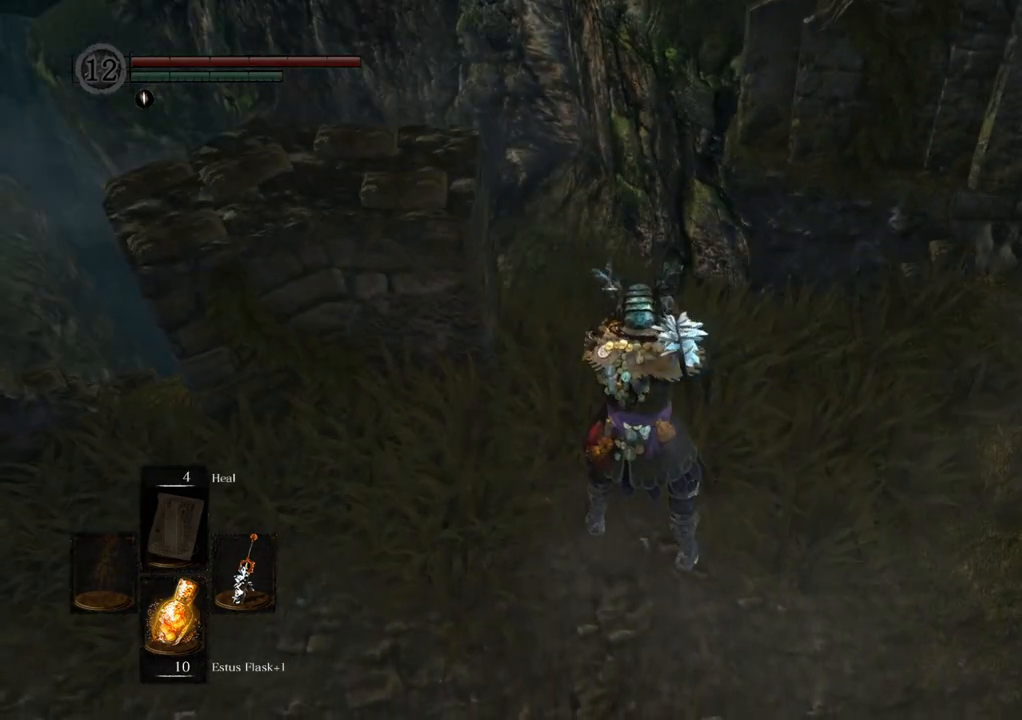
{"buttons": [], "left_stick": "right", "right_stick": "up-right", "events": [[233, "right_stick", "up-right"], [433, "left_stick", "right"]]}
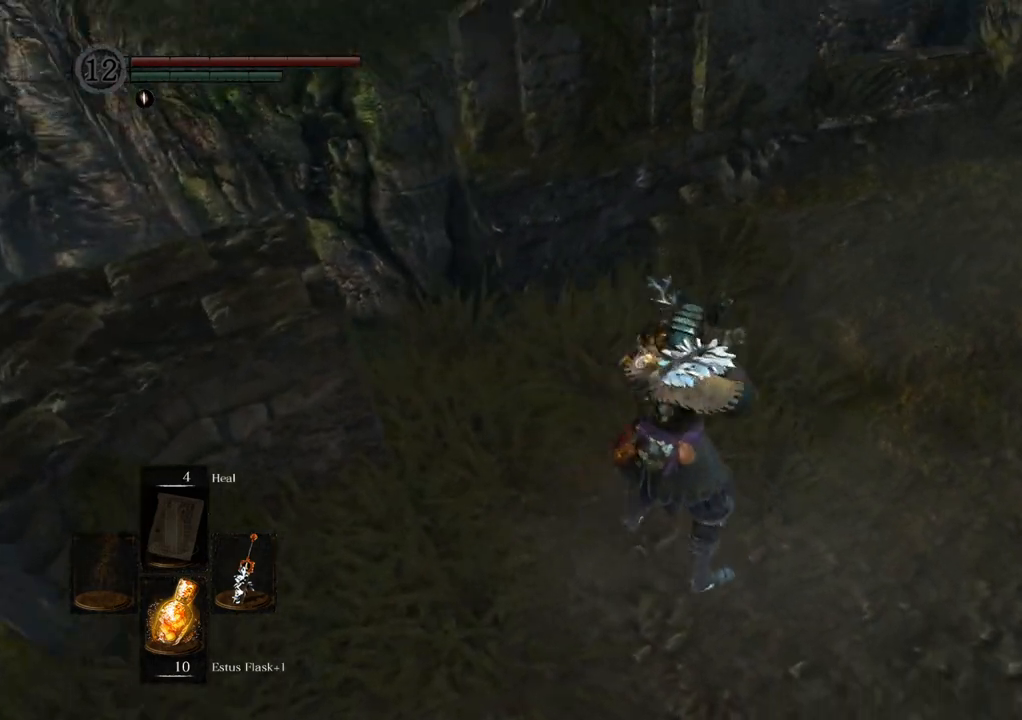
{"buttons": [], "left_stick": "up-right", "right_stick": "down", "events": [[50, "right_stick", "center"], [233, "left_stick", "up-right"], [500, "right_stick", "down"]]}
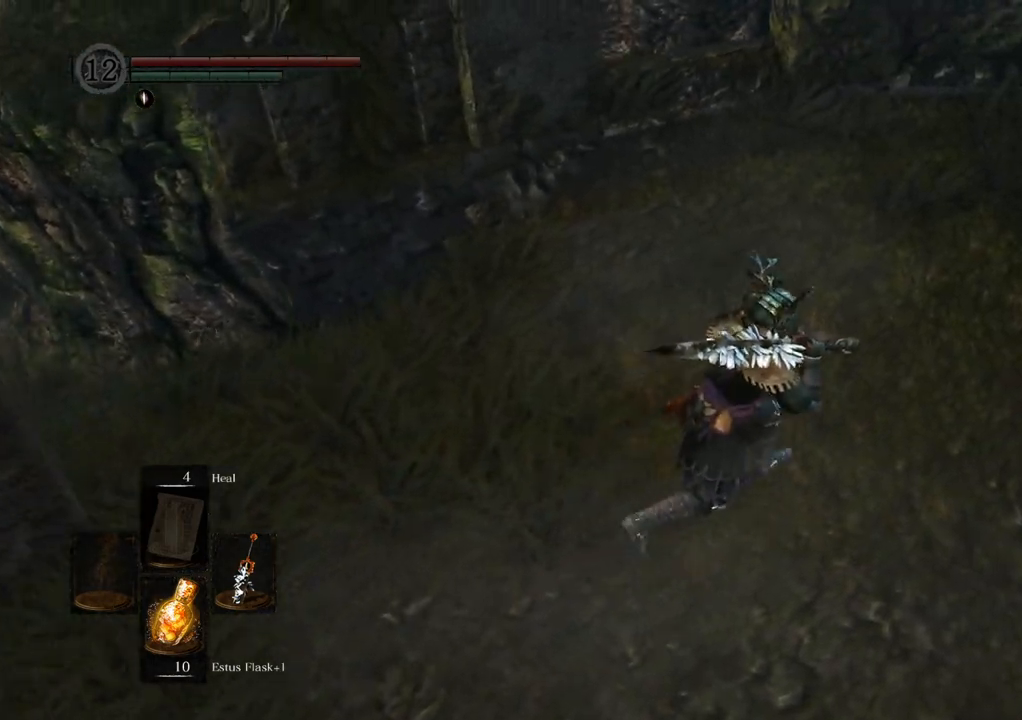
{"buttons": [], "left_stick": "center", "right_stick": "center", "events": [[133, "right_stick", "center"], [250, "left_stick", "center"]]}
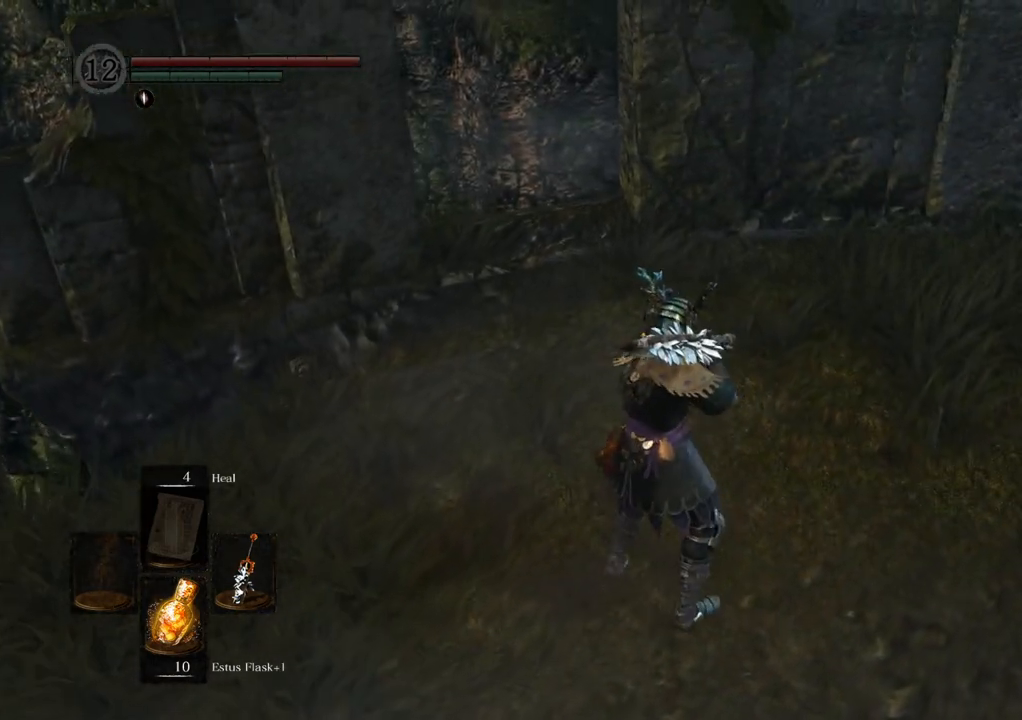
{"buttons": [], "left_stick": "center", "right_stick": "center", "events": [[233, "right_stick", "left"], [433, "right_stick", "center"]]}
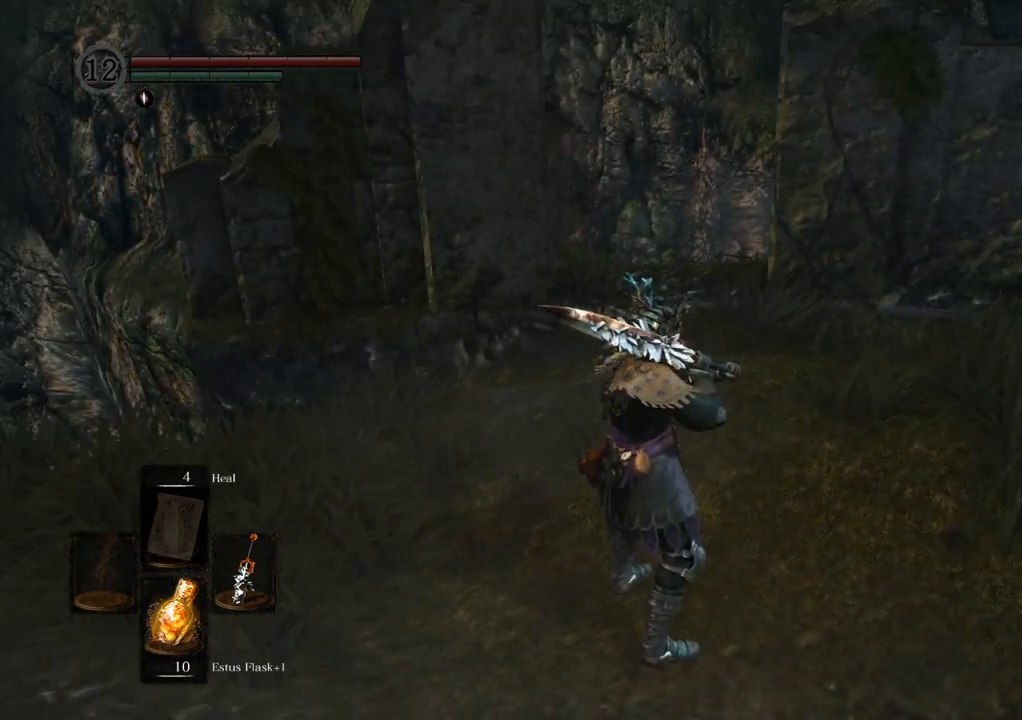
{"buttons": [], "left_stick": "center", "right_stick": "right", "events": [[83, "right_stick", "right"]]}
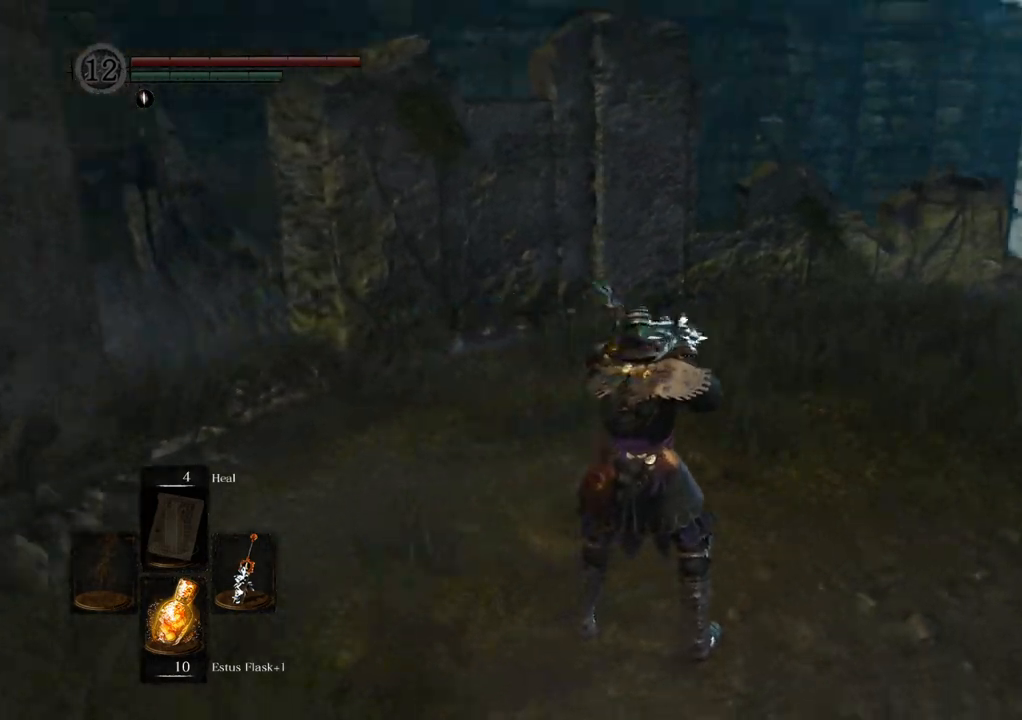
{"buttons": [], "left_stick": "center", "right_stick": "center", "events": [[500, "right_stick", "center"]]}